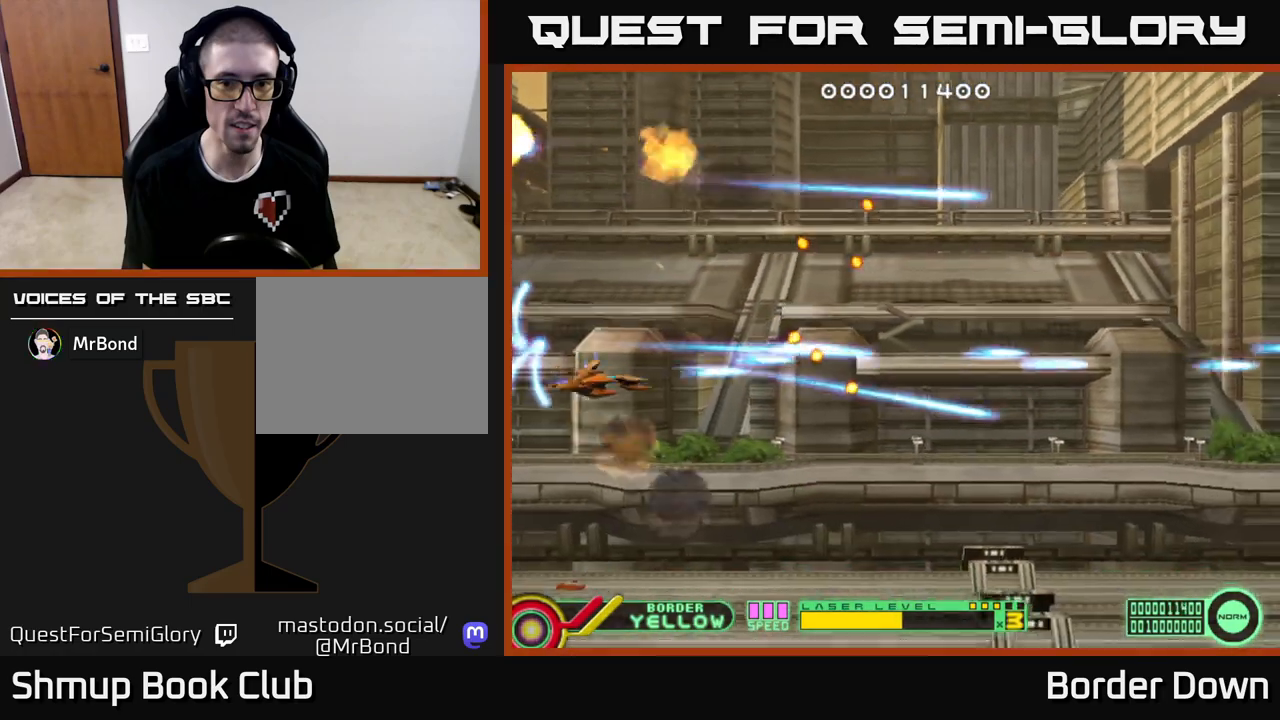
Gameplay with a controller (Xbox layout); each line is a JSON object with the inputs held at the frame after it. "events" lists button and stick changes between this image and that frame as [ms after this image, input, new state], when the widget could be followed in between.
{"buttons": ["DPAD_RIGHT"], "left_stick": "center", "right_stick": "center", "events": [[33, "A", "down"], [117, "DPAD_RIGHT", "down"], [133, "A", "up"], [200, "A", "down"], [200, "DPAD_DOWN", "up"], [217, "DPAD_DOWN", "down"], [300, "A", "up"], [350, "DPAD_DOWN", "up"], [367, "A", "down"], [467, "A", "up"]]}
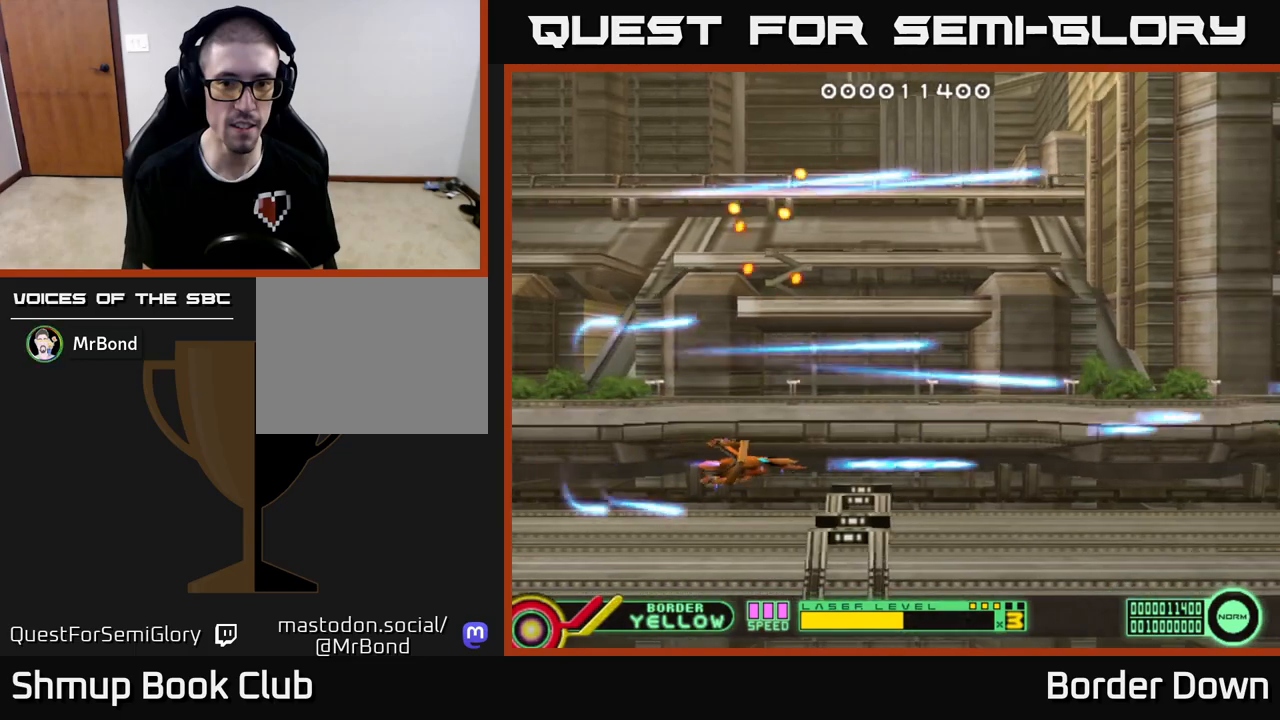
{"buttons": ["A", "DPAD_UP", "DPAD_RIGHT"], "left_stick": "center", "right_stick": "center", "events": [[17, "DPAD_UP", "down"], [33, "A", "down"], [133, "A", "up"], [200, "A", "down"], [267, "A", "up"], [350, "A", "down"], [433, "A", "up"], [500, "A", "down"]]}
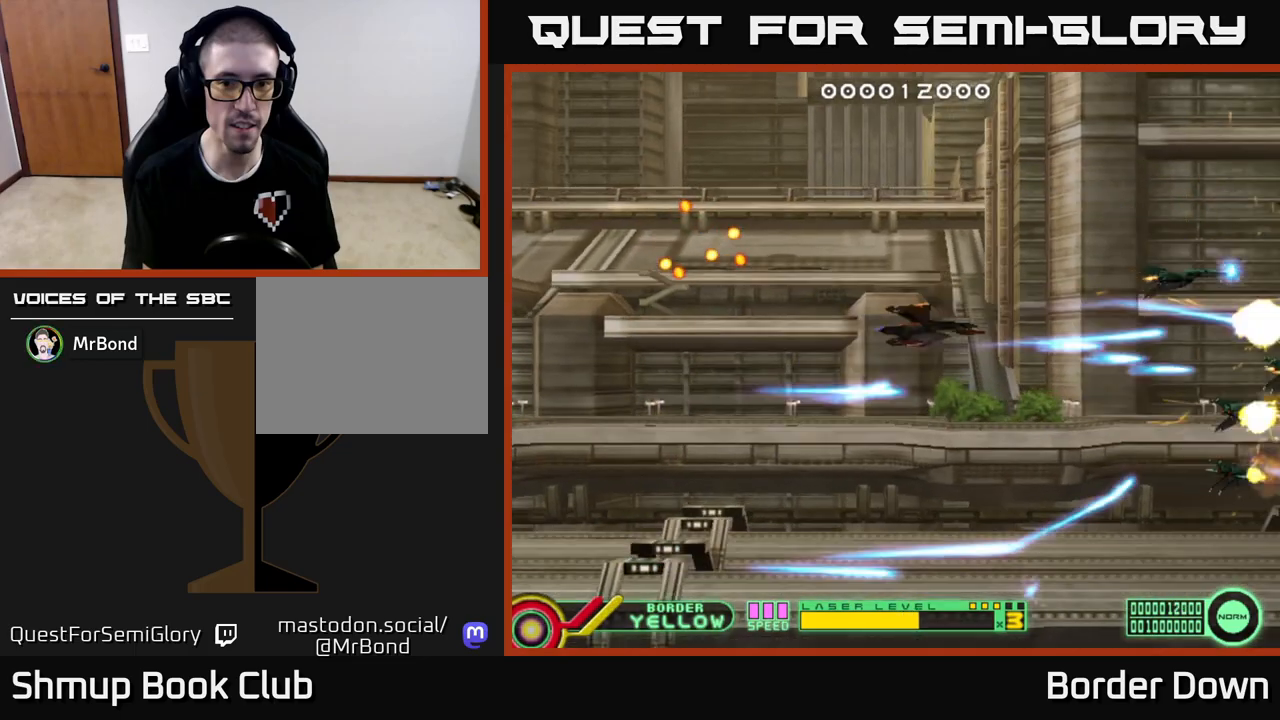
{"buttons": ["A", "DPAD_UP"], "left_stick": "center", "right_stick": "center", "events": [[83, "A", "up"], [83, "DPAD_RIGHT", "up"], [150, "A", "down"], [250, "A", "up"], [300, "A", "down"], [400, "A", "up"], [467, "A", "down"]]}
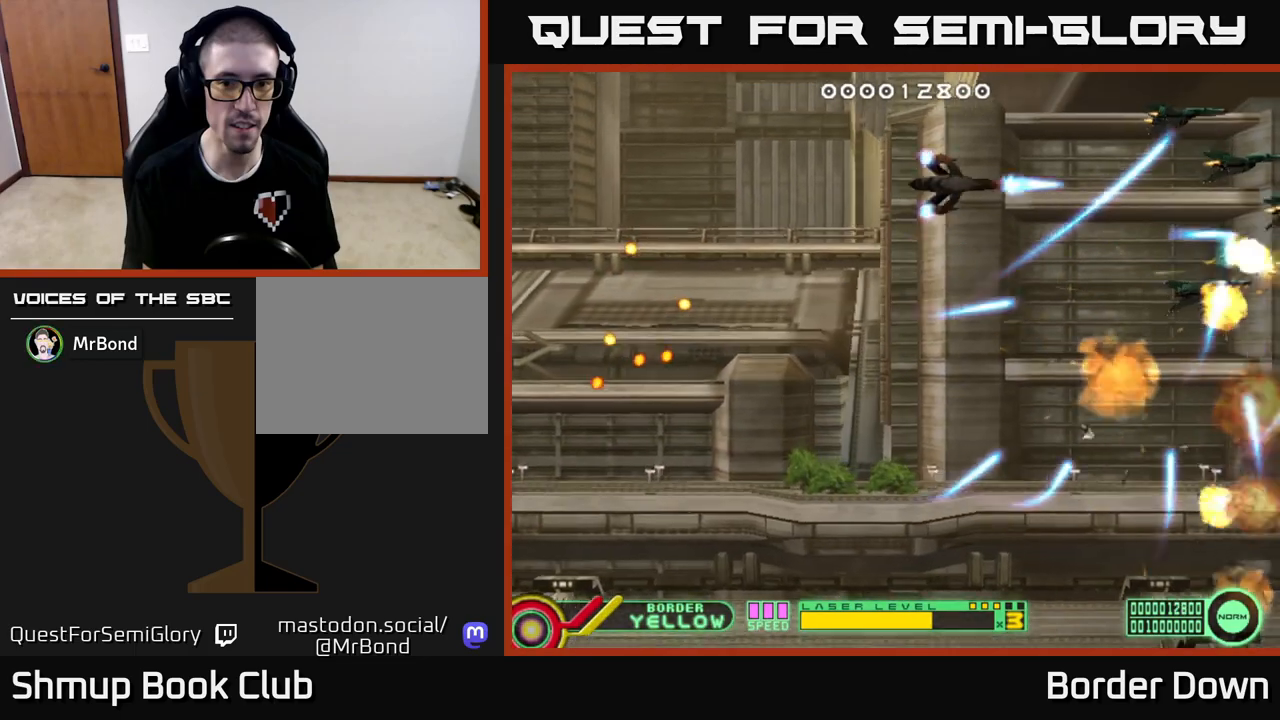
{"buttons": ["DPAD_DOWN"], "left_stick": "center", "right_stick": "center", "events": [[50, "A", "up"], [100, "A", "down"], [150, "DPAD_LEFT", "down"], [183, "A", "up"], [200, "DPAD_UP", "up"], [233, "DPAD_DOWN", "down"], [250, "A", "down"], [267, "DPAD_LEFT", "up"], [333, "A", "up"], [417, "A", "down"], [483, "A", "up"]]}
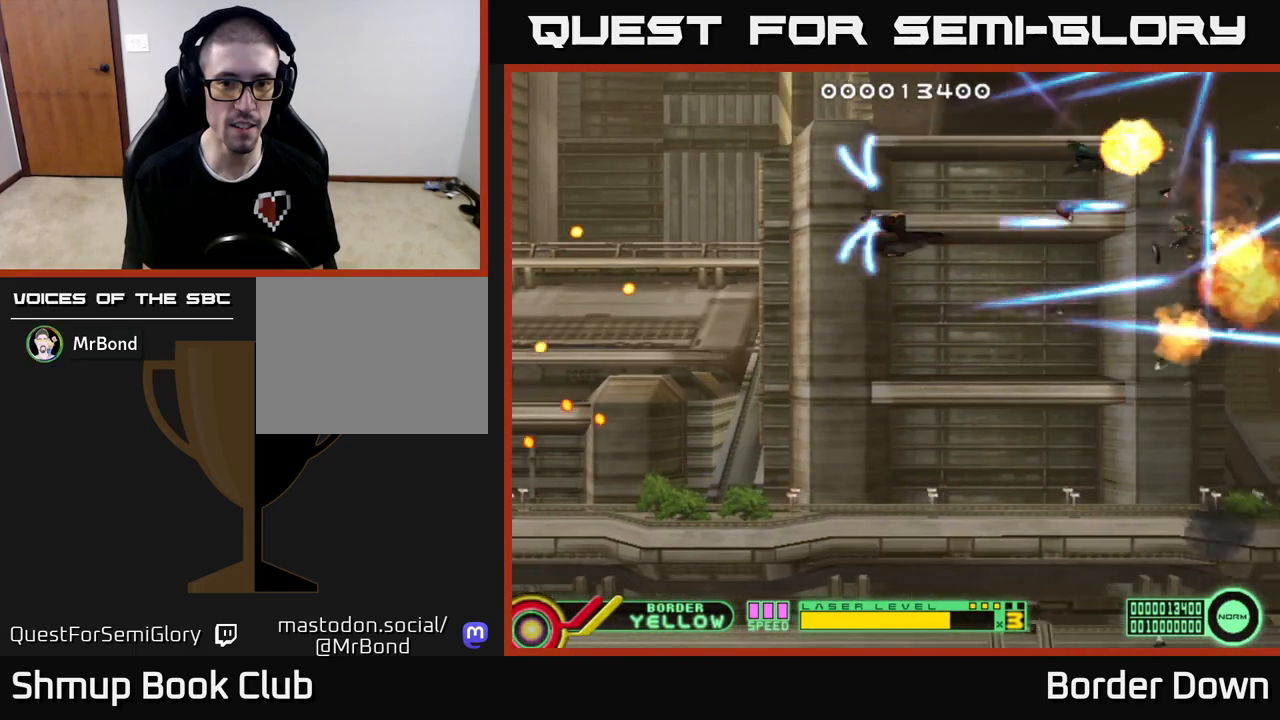
{"buttons": ["A", "DPAD_DOWN"], "left_stick": "center", "right_stick": "center", "events": [[67, "A", "down"], [100, "DPAD_RIGHT", "down"], [133, "A", "up"], [200, "A", "down"], [417, "DPAD_RIGHT", "up"]]}
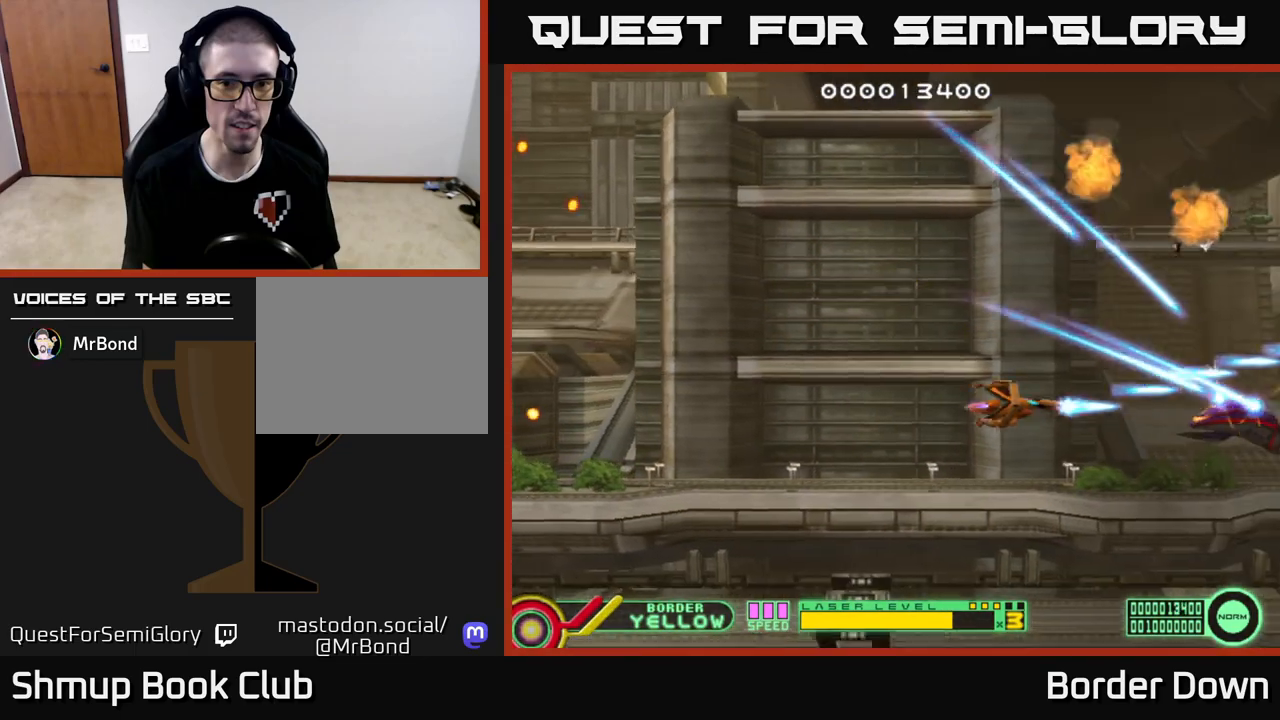
{"buttons": ["A"], "left_stick": "center", "right_stick": "center", "events": [[117, "DPAD_DOWN", "up"], [133, "DPAD_LEFT", "down"], [150, "DPAD_UP", "down"], [250, "DPAD_UP", "up"], [267, "DPAD_LEFT", "up"]]}
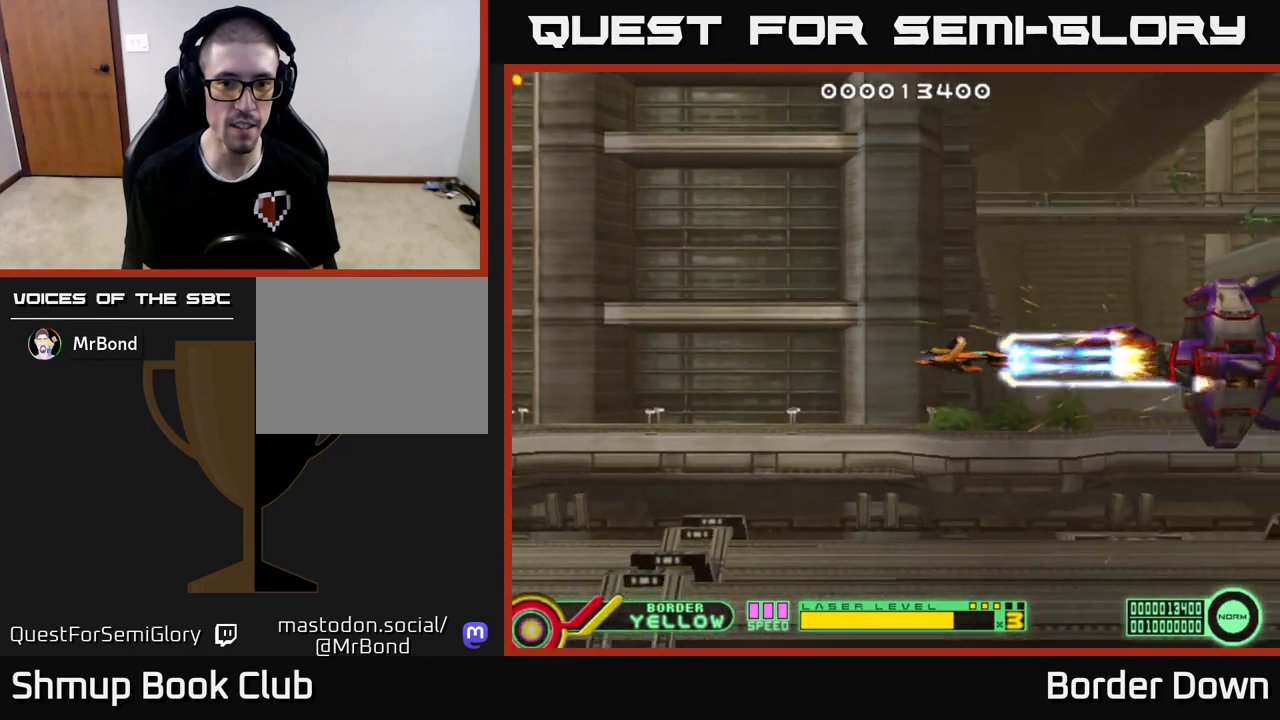
{"buttons": ["A"], "left_stick": "center", "right_stick": "center", "events": []}
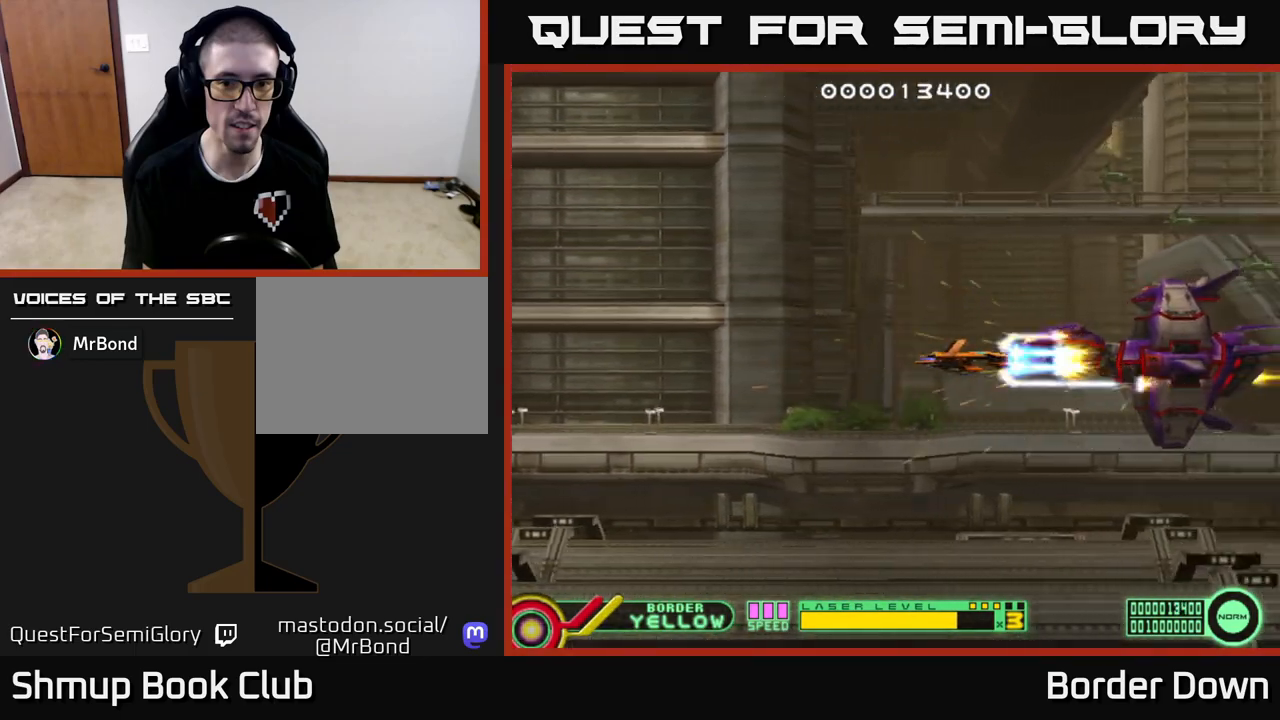
{"buttons": ["A"], "left_stick": "center", "right_stick": "center", "events": [[233, "DPAD_LEFT", "down"], [500, "DPAD_LEFT", "up"]]}
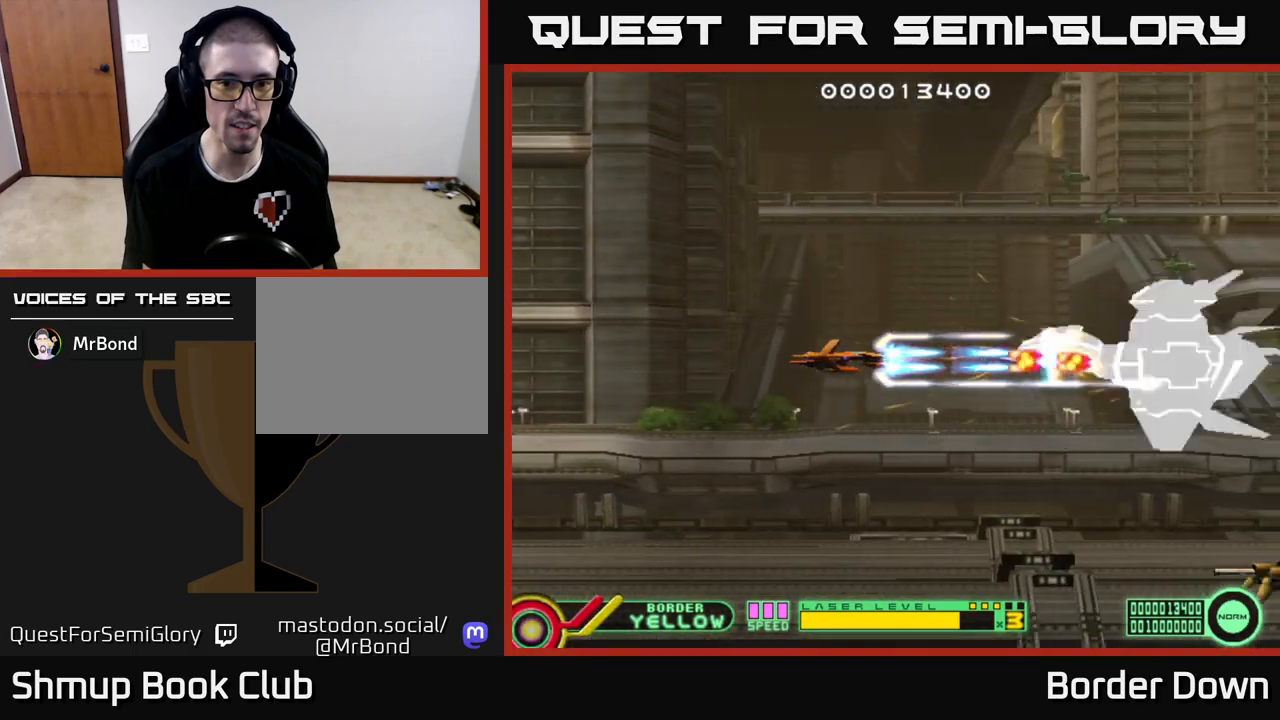
{"buttons": ["DPAD_DOWN", "DPAD_RIGHT"], "left_stick": "center", "right_stick": "center", "events": [[150, "DPAD_LEFT", "down"], [283, "DPAD_DOWN", "down"], [283, "DPAD_LEFT", "up"], [333, "DPAD_RIGHT", "down"], [500, "A", "up"]]}
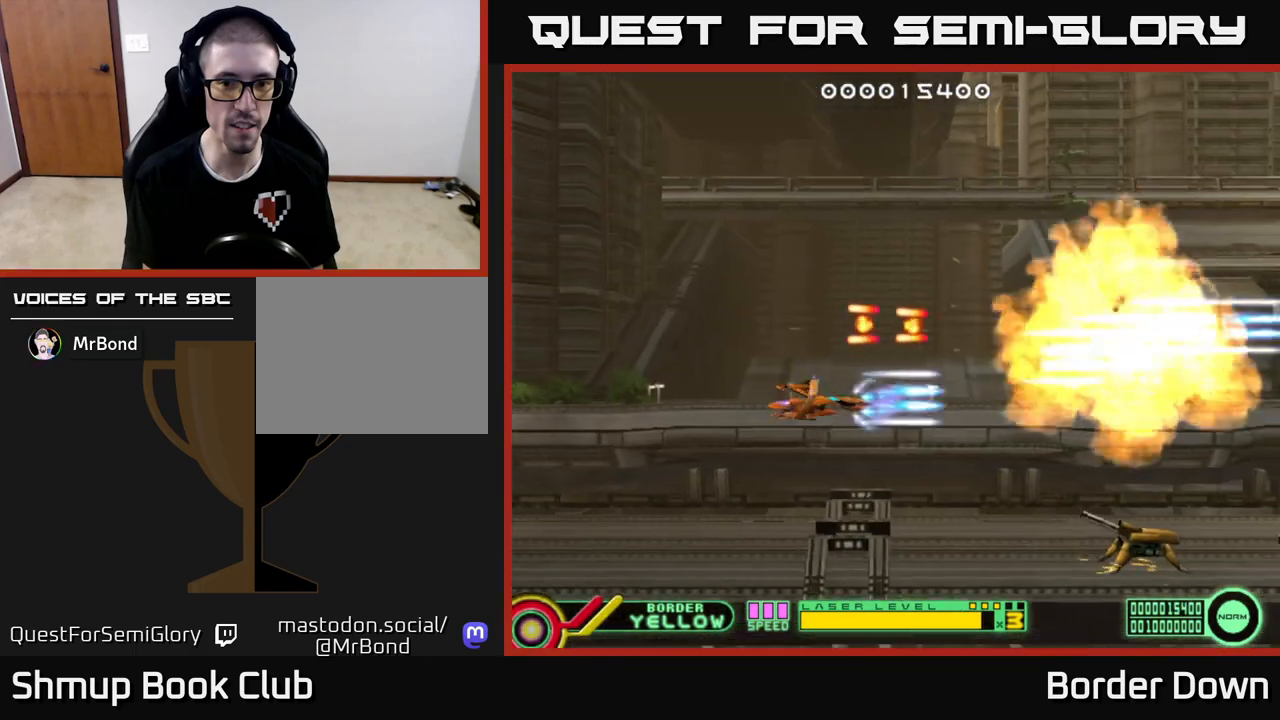
{"buttons": ["A", "DPAD_LEFT"], "left_stick": "center", "right_stick": "center", "events": [[67, "A", "down"], [150, "A", "up"], [183, "A", "down"], [283, "DPAD_RIGHT", "up"], [333, "DPAD_LEFT", "down"], [350, "DPAD_DOWN", "up"]]}
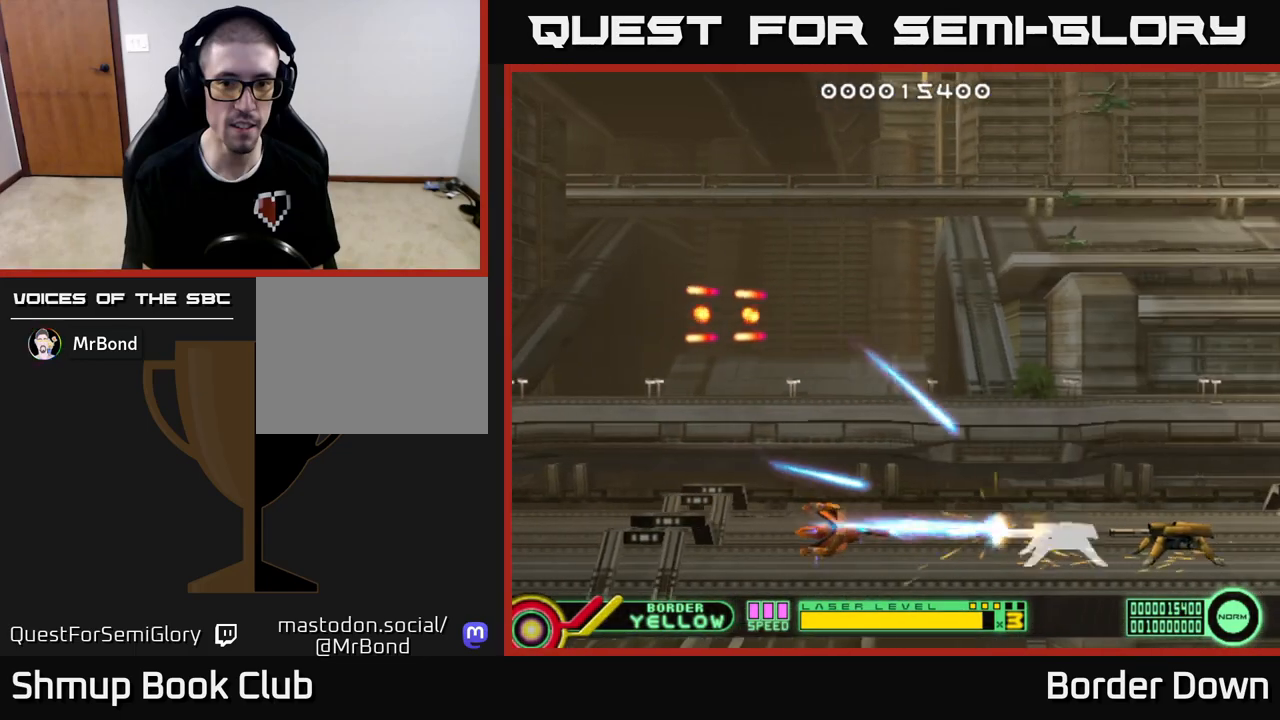
{"buttons": ["DPAD_UP"], "left_stick": "center", "right_stick": "center", "events": [[367, "DPAD_UP", "down"], [383, "DPAD_LEFT", "up"], [400, "DPAD_RIGHT", "down"], [433, "A", "up"], [483, "DPAD_RIGHT", "up"]]}
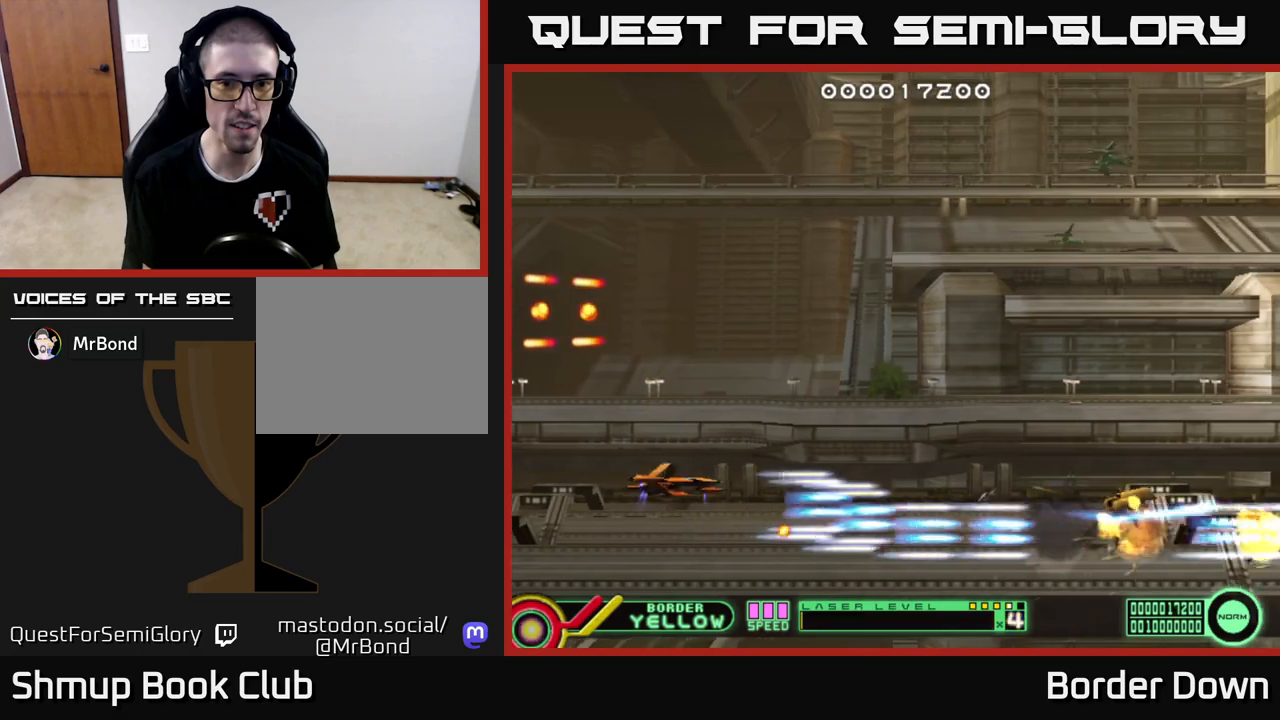
{"buttons": ["DPAD_UP", "DPAD_LEFT"], "left_stick": "center", "right_stick": "center", "events": [[183, "DPAD_LEFT", "down"]]}
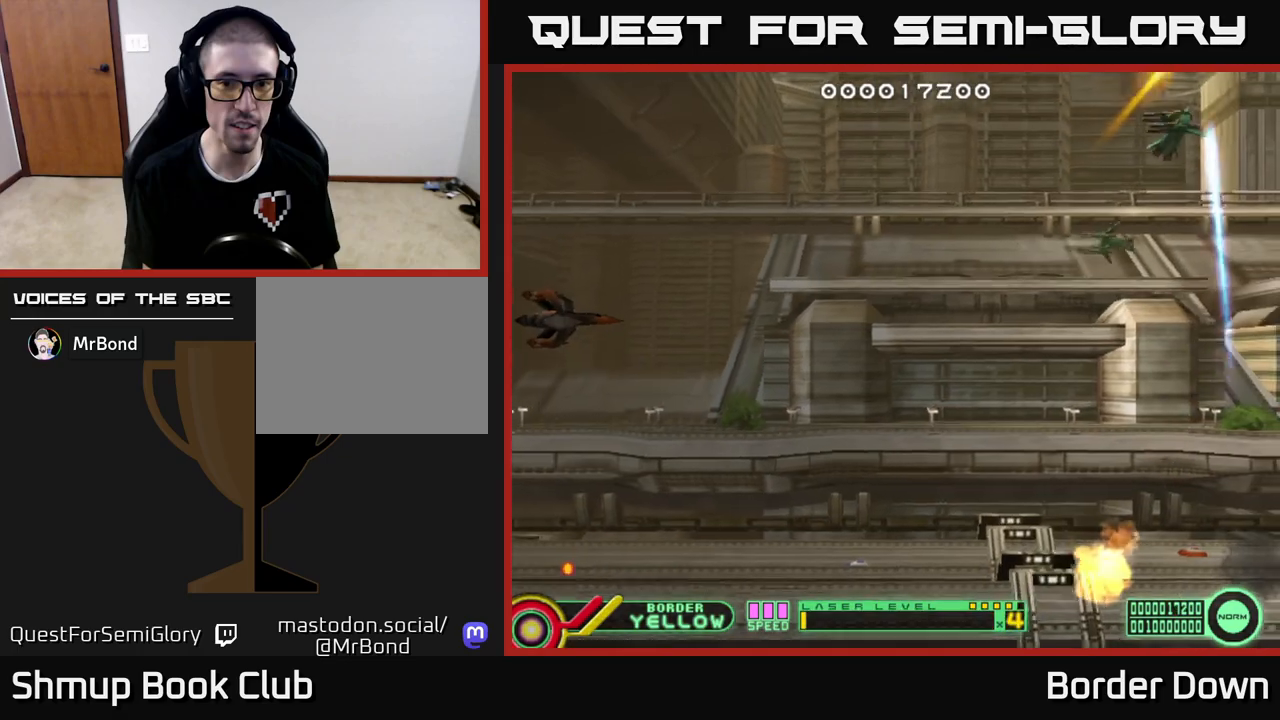
{"buttons": ["DPAD_UP"], "left_stick": "center", "right_stick": "center", "events": [[100, "DPAD_LEFT", "up"]]}
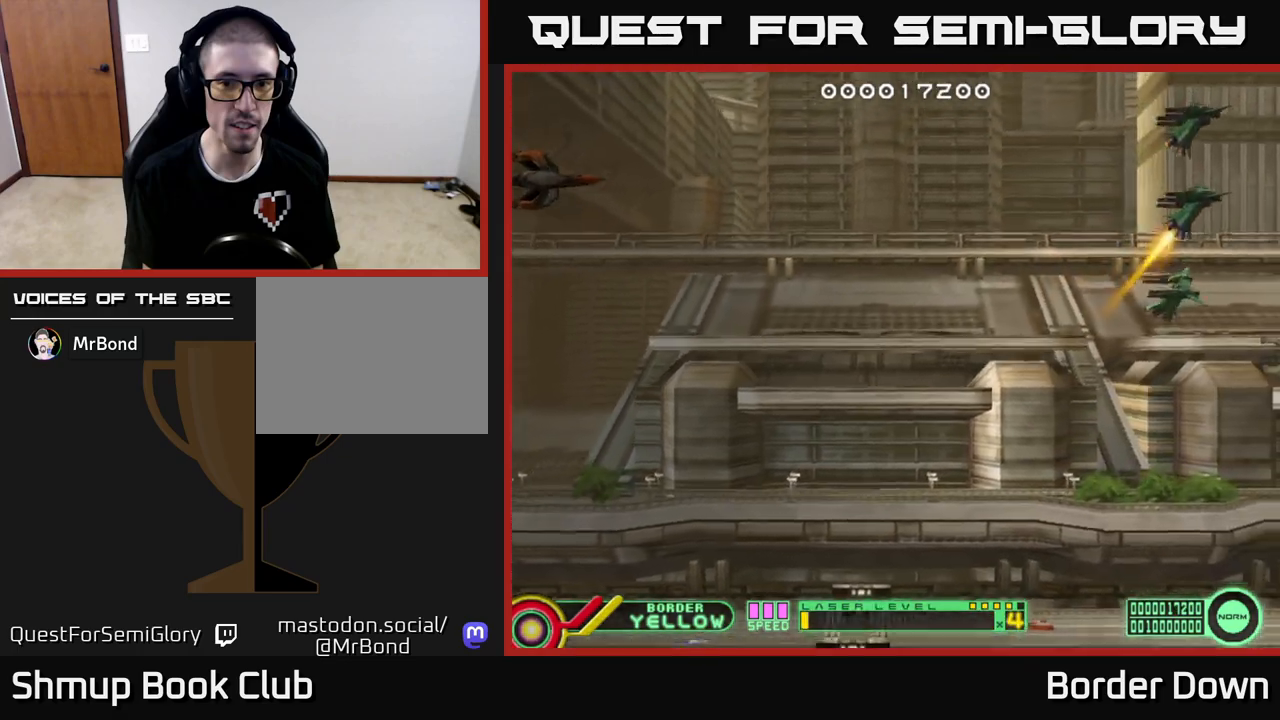
{"buttons": [], "left_stick": "center", "right_stick": "center", "events": [[100, "DPAD_LEFT", "down"], [167, "DPAD_UP", "up"], [250, "DPAD_LEFT", "up"]]}
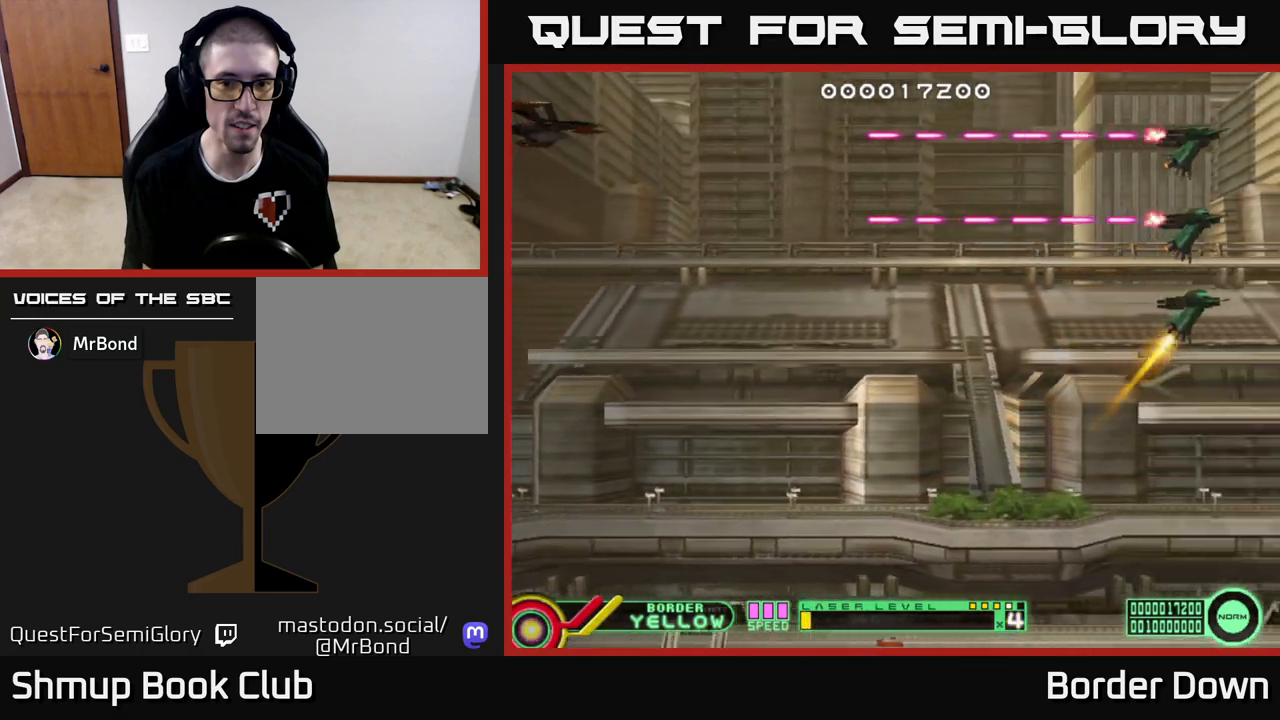
{"buttons": ["B"], "left_stick": "center", "right_stick": "center", "events": [[283, "B", "down"]]}
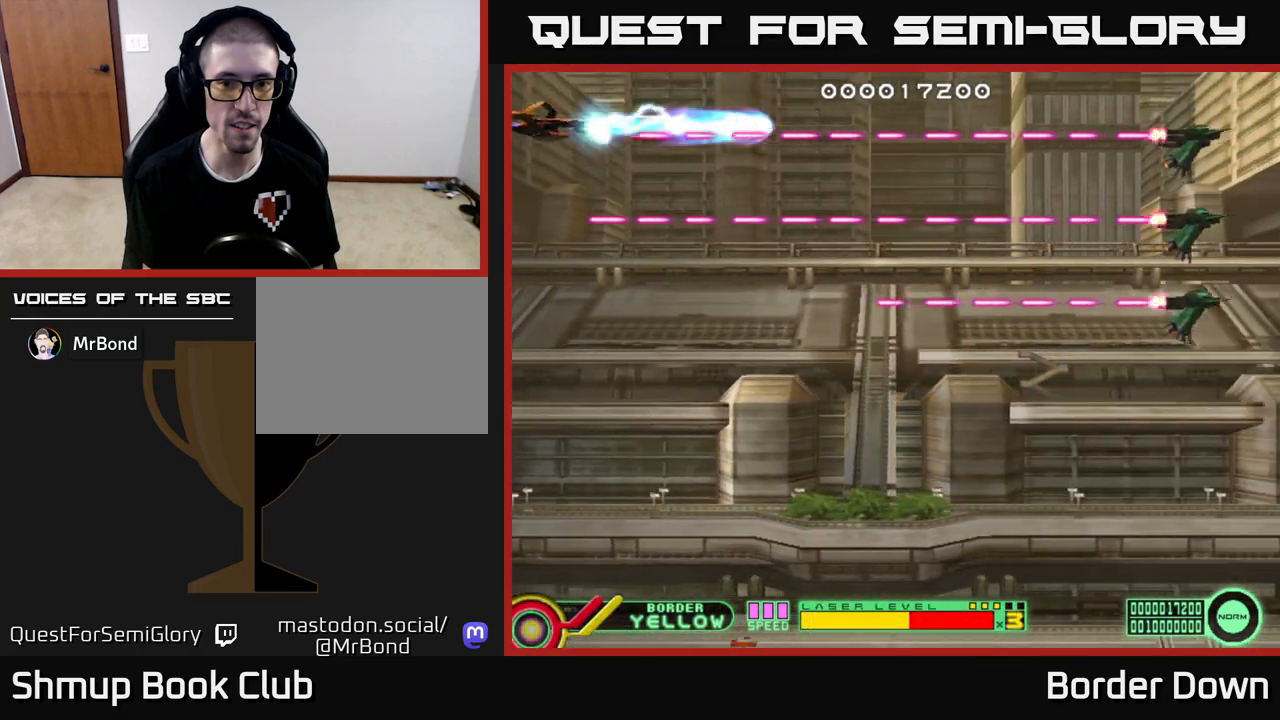
{"buttons": ["B", "DPAD_DOWN"], "left_stick": "center", "right_stick": "center", "events": [[167, "DPAD_DOWN", "down"]]}
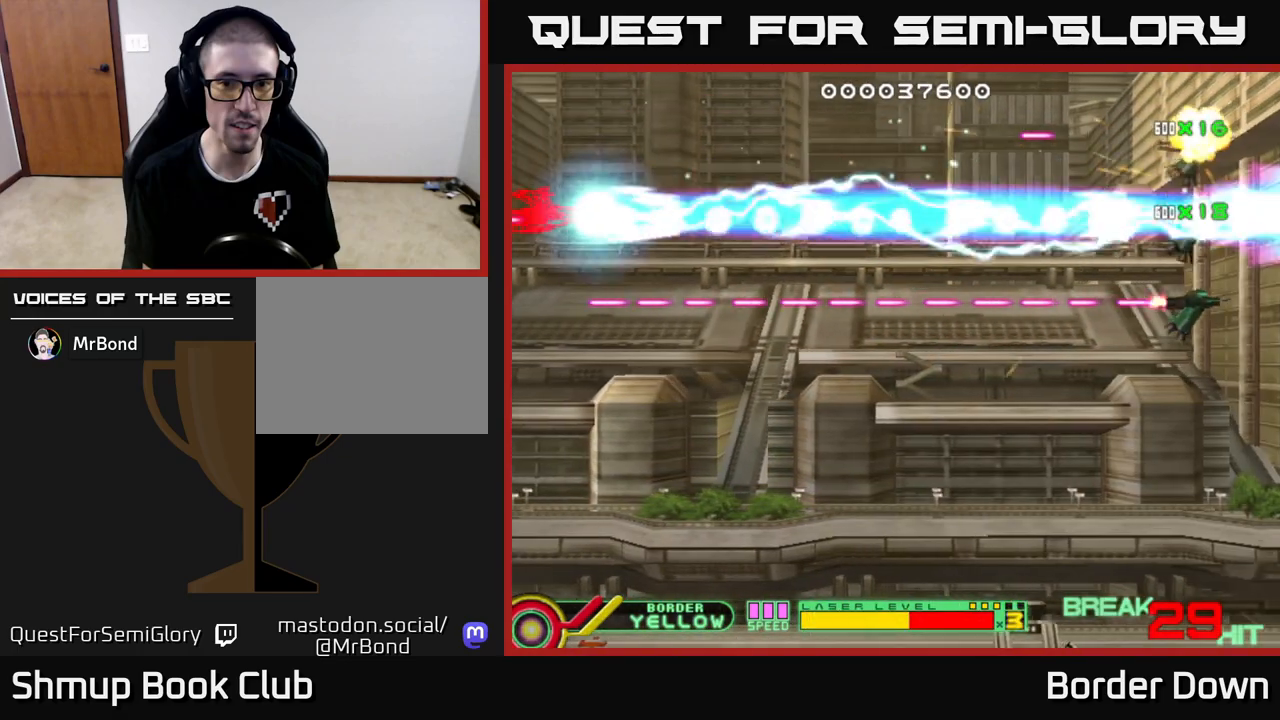
{"buttons": ["A", "DPAD_DOWN"], "left_stick": "center", "right_stick": "center", "events": [[383, "B", "up"], [433, "A", "down"]]}
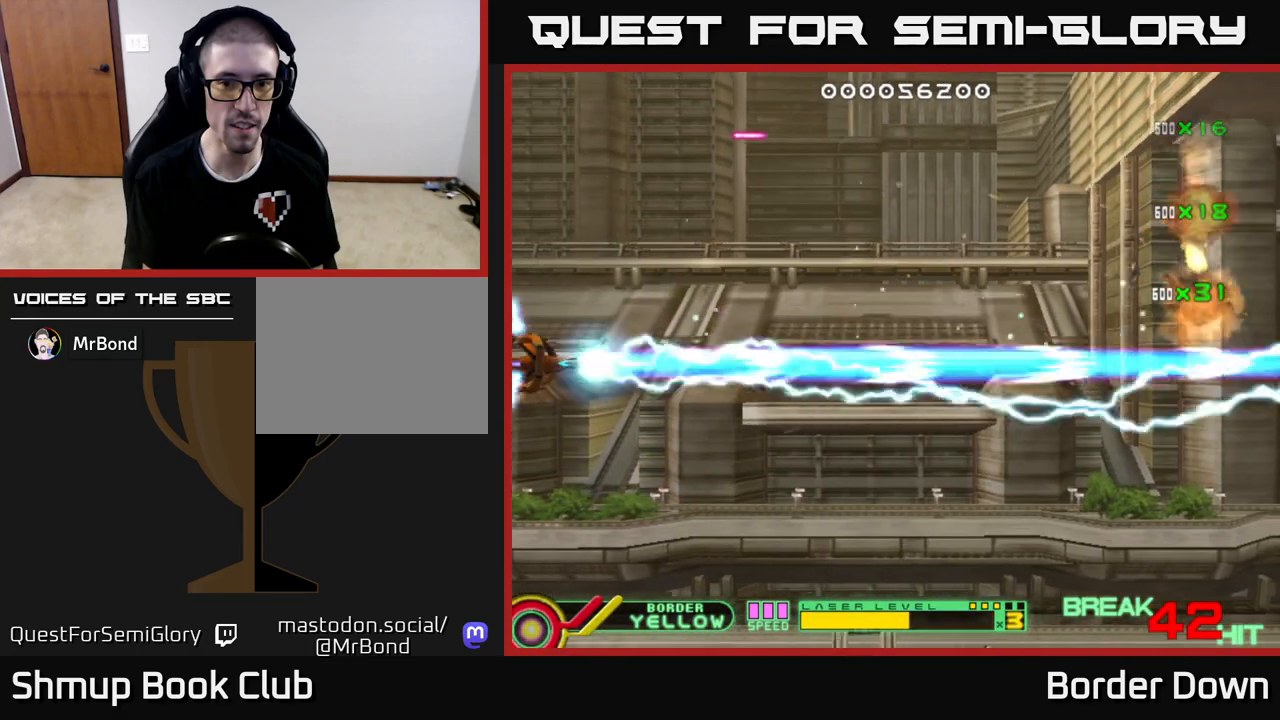
{"buttons": ["A", "DPAD_DOWN"], "left_stick": "center", "right_stick": "center", "events": [[17, "A", "up"], [83, "A", "down"], [150, "A", "up"], [217, "A", "down"], [283, "A", "up"], [367, "A", "down"]]}
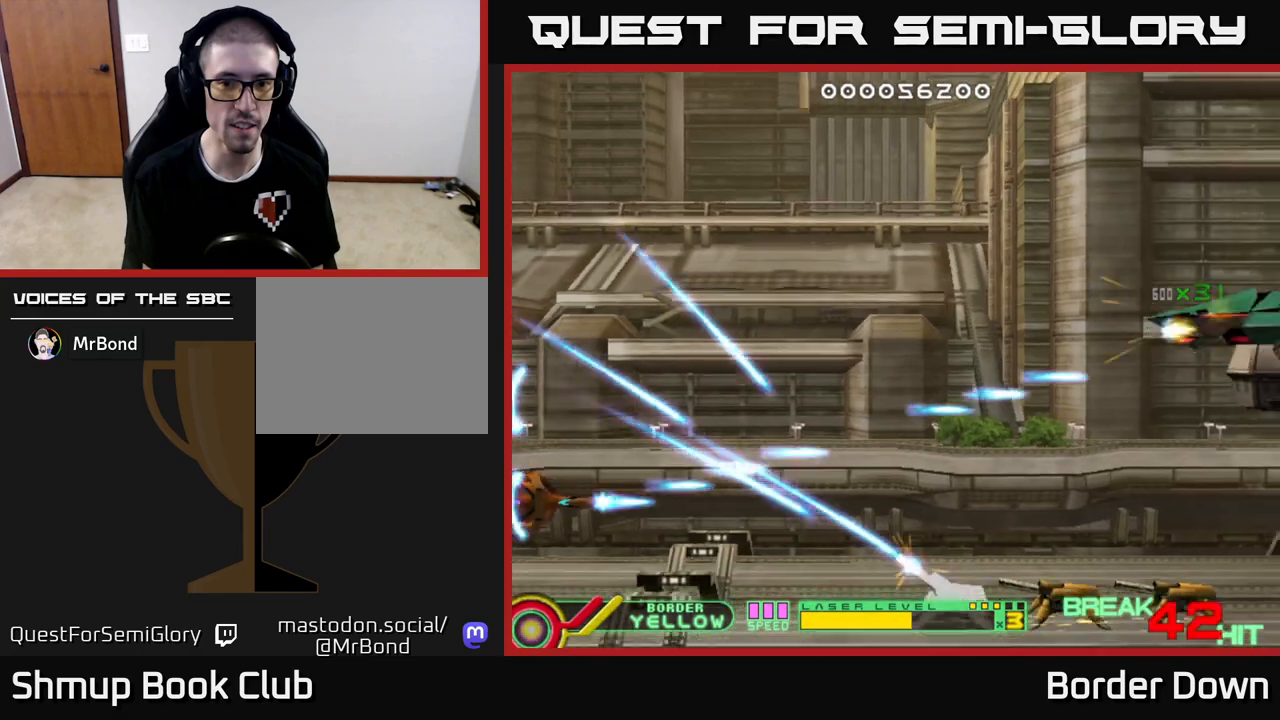
{"buttons": ["A", "DPAD_UP", "DPAD_RIGHT"], "left_stick": "center", "right_stick": "center", "events": [[150, "DPAD_RIGHT", "down"], [217, "DPAD_DOWN", "up"], [317, "DPAD_UP", "down"], [333, "DPAD_RIGHT", "up"], [483, "DPAD_RIGHT", "down"]]}
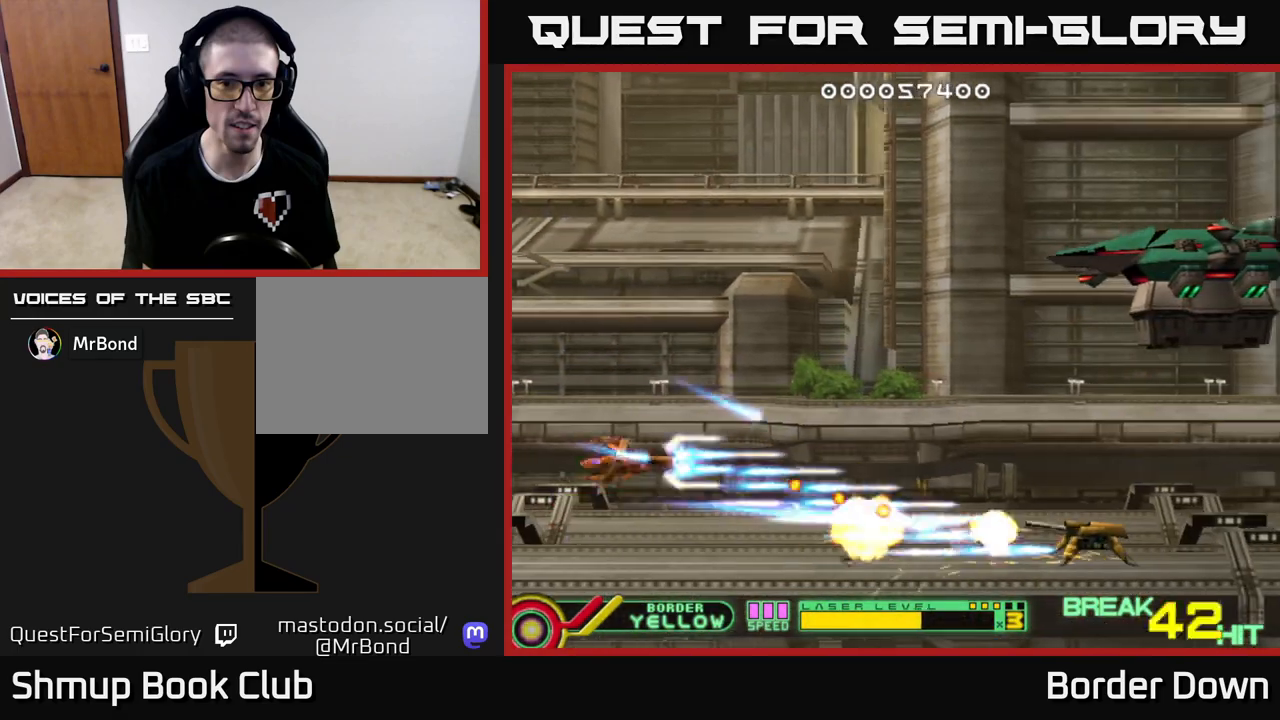
{"buttons": ["A", "DPAD_UP", "DPAD_RIGHT"], "left_stick": "center", "right_stick": "center", "events": []}
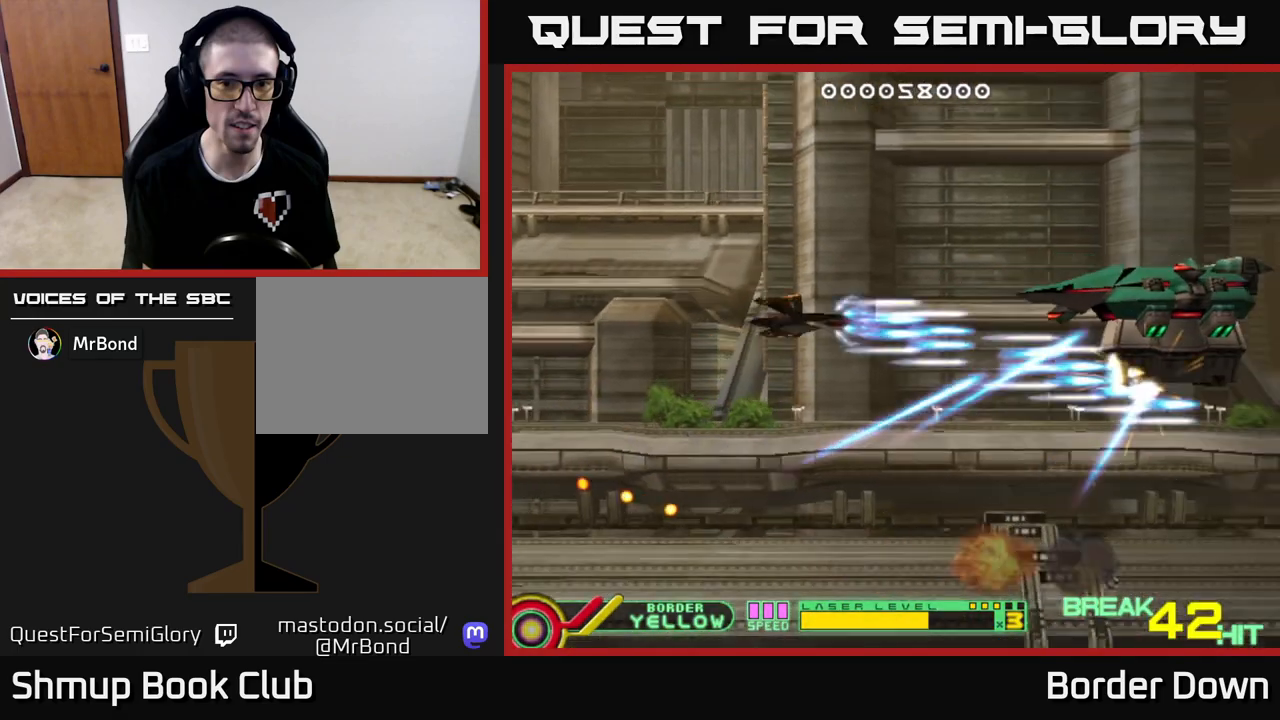
{"buttons": ["A", "DPAD_LEFT"], "left_stick": "center", "right_stick": "center", "events": [[100, "DPAD_UP", "up"], [283, "DPAD_RIGHT", "up"], [450, "DPAD_LEFT", "down"]]}
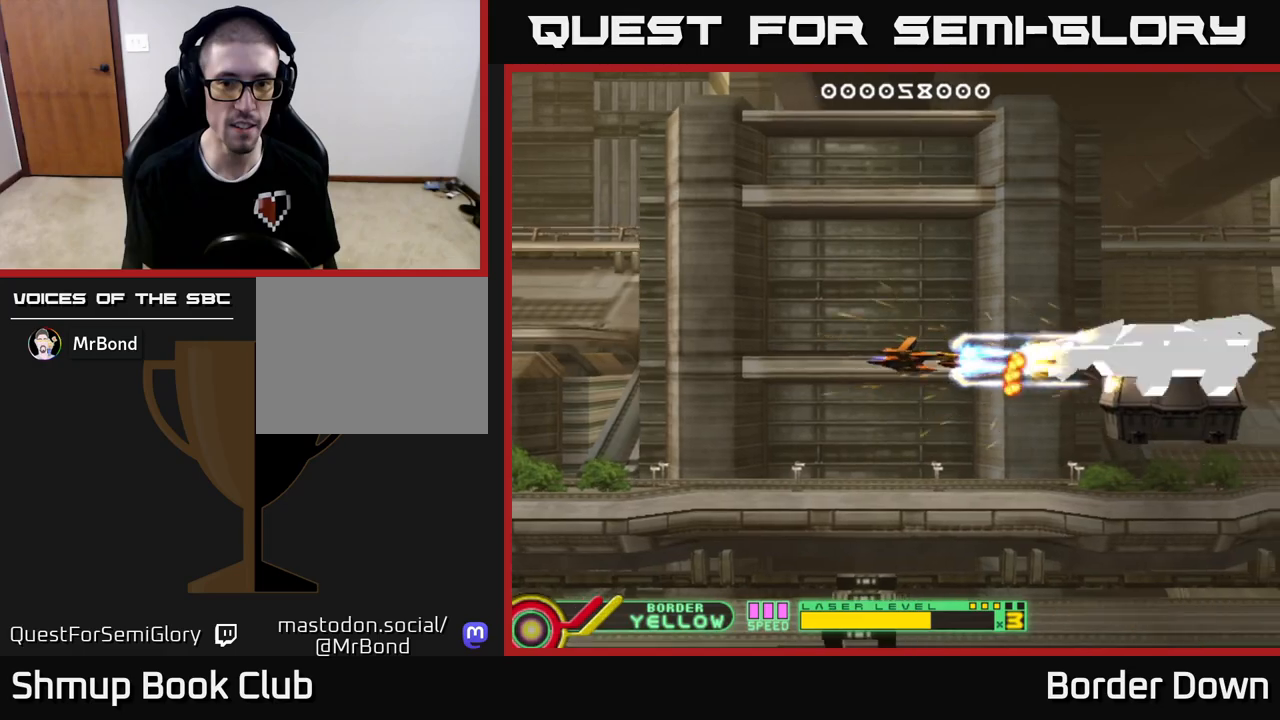
{"buttons": ["A", "DPAD_UP", "DPAD_RIGHT"], "left_stick": "center", "right_stick": "center", "events": [[383, "DPAD_LEFT", "up"], [450, "DPAD_UP", "down"], [483, "DPAD_RIGHT", "down"]]}
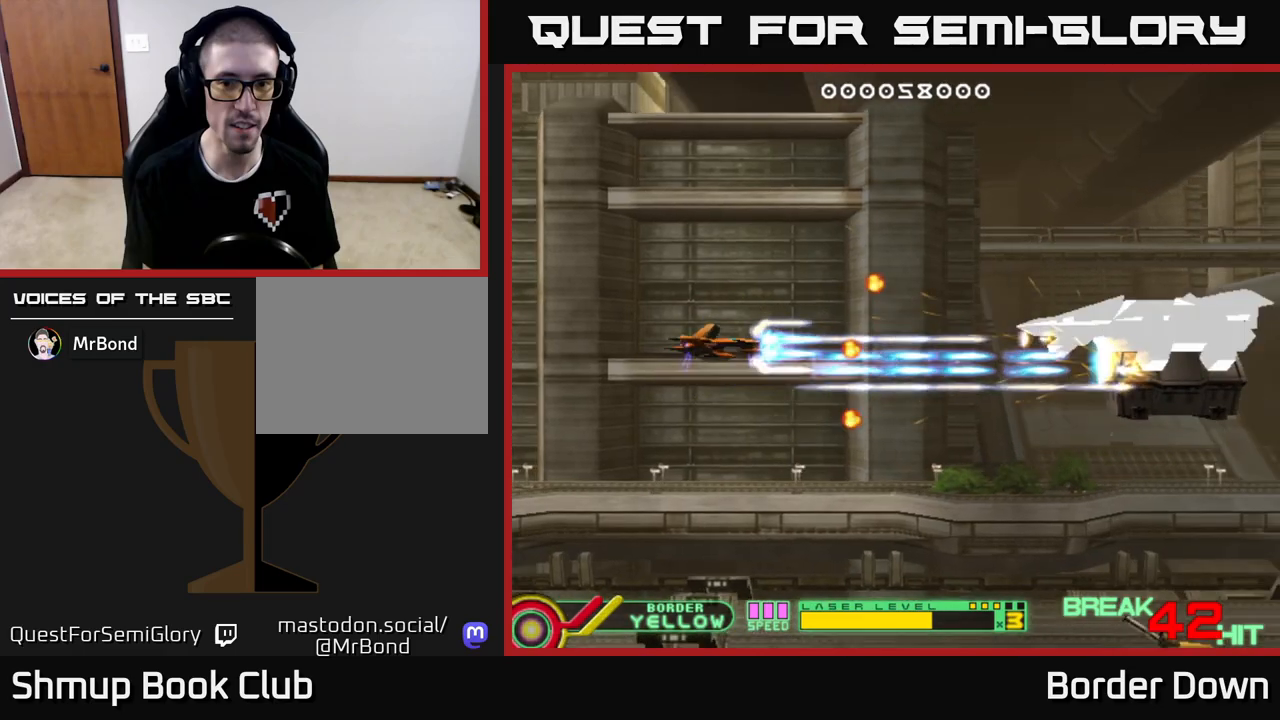
{"buttons": ["A", "DPAD_DOWN"], "left_stick": "center", "right_stick": "center", "events": [[217, "DPAD_UP", "up"], [283, "DPAD_DOWN", "down"], [350, "DPAD_RIGHT", "up"]]}
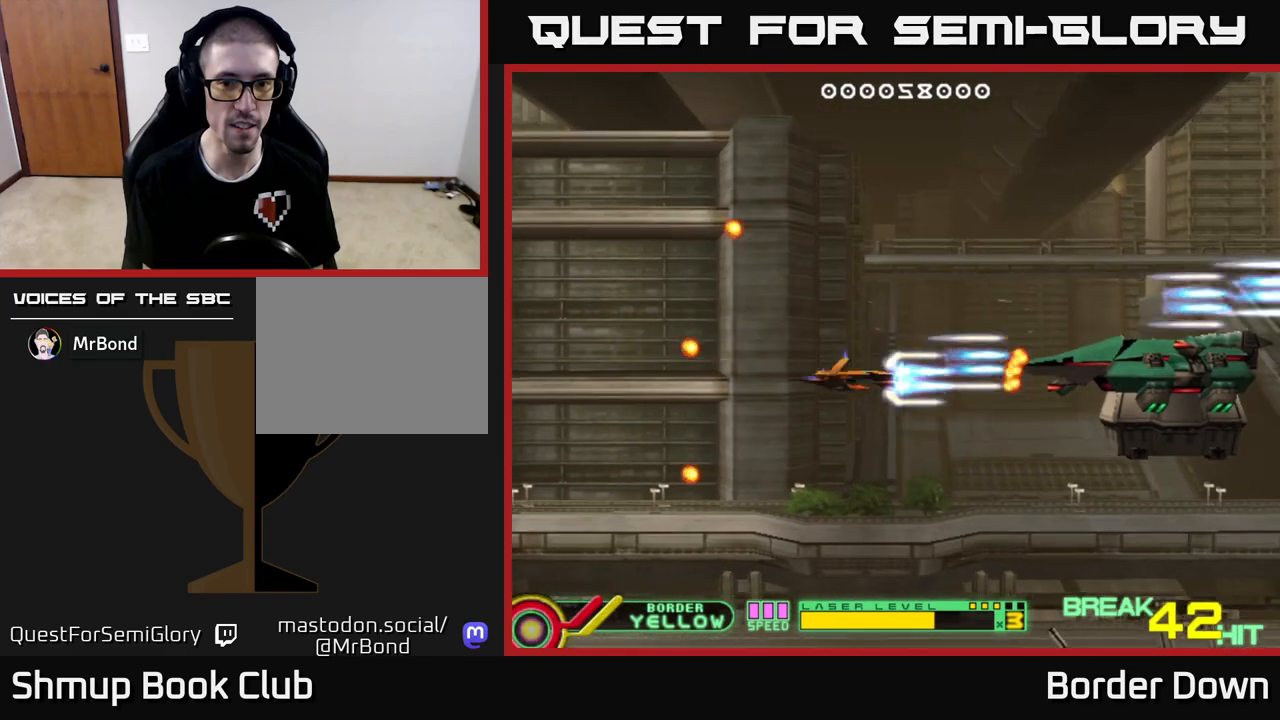
{"buttons": ["A", "DPAD_DOWN"], "left_stick": "center", "right_stick": "center", "events": [[50, "DPAD_DOWN", "up"], [50, "DPAD_LEFT", "down"], [183, "DPAD_DOWN", "down"], [183, "DPAD_LEFT", "up"], [233, "DPAD_RIGHT", "down"], [483, "DPAD_RIGHT", "up"]]}
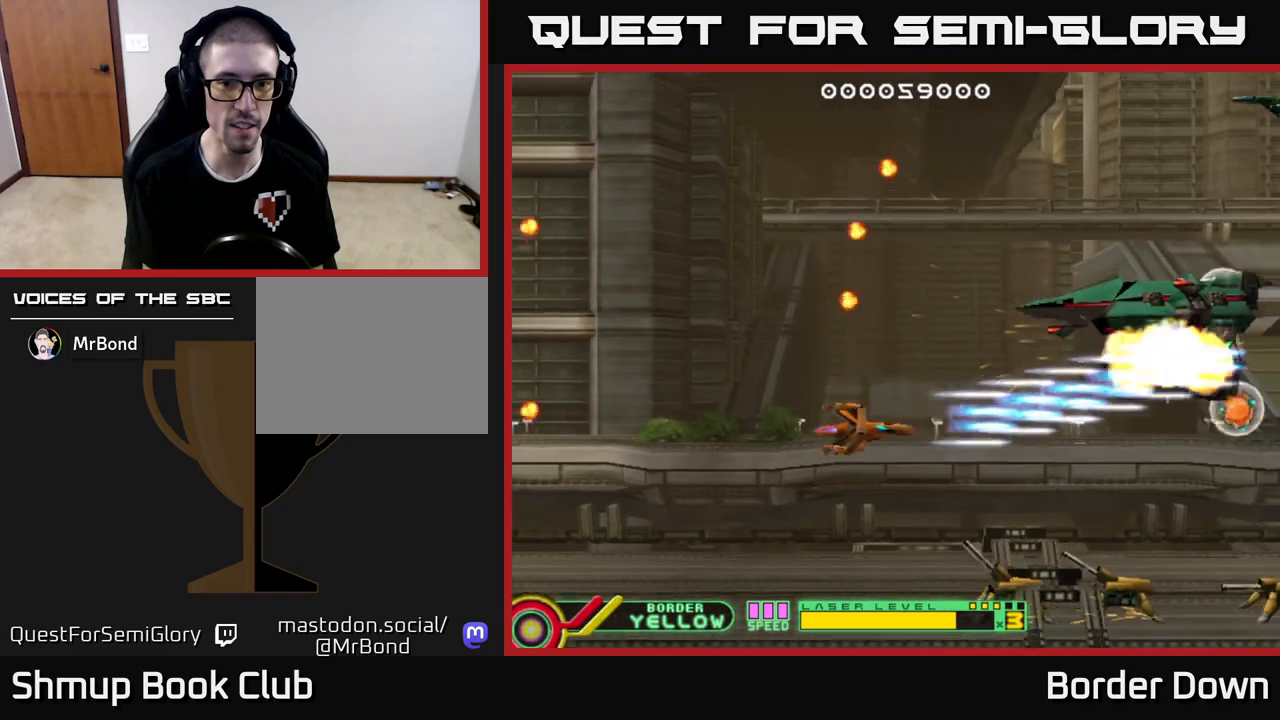
{"buttons": ["A", "DPAD_LEFT"], "left_stick": "center", "right_stick": "center", "events": [[33, "DPAD_LEFT", "down"], [183, "DPAD_LEFT", "up"], [367, "DPAD_DOWN", "up"], [367, "DPAD_LEFT", "down"]]}
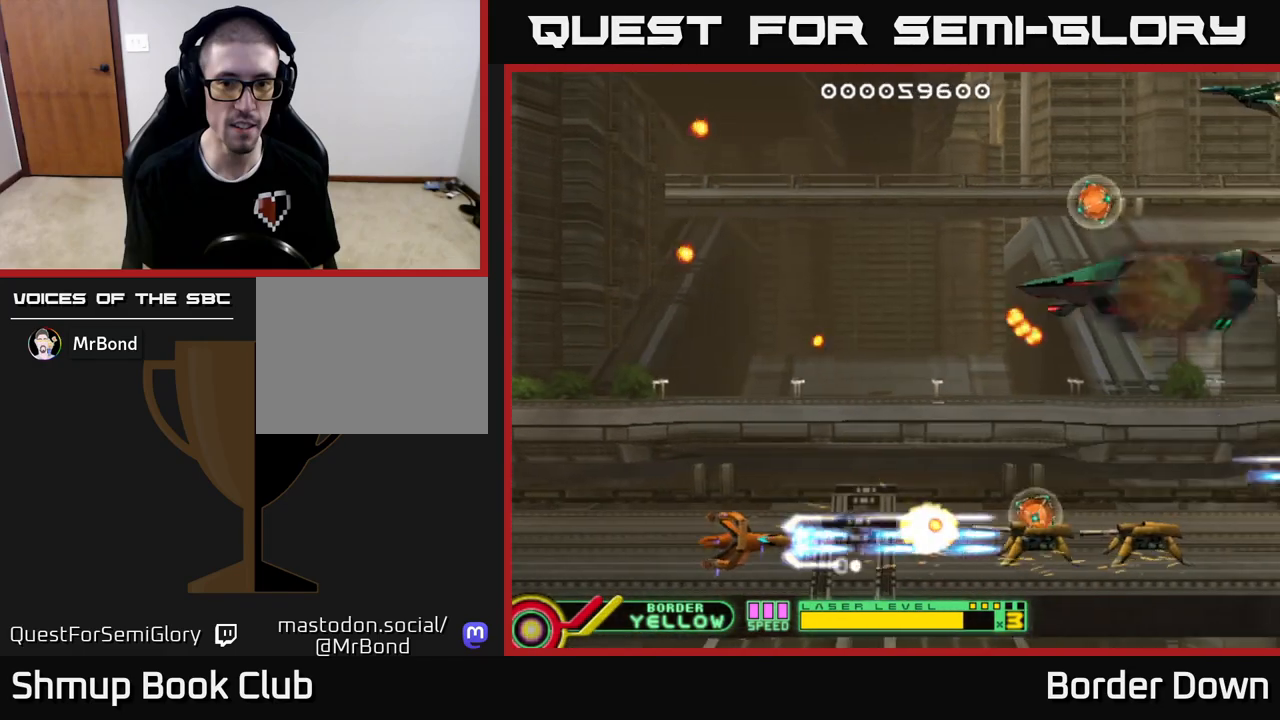
{"buttons": ["A", "DPAD_UP"], "left_stick": "center", "right_stick": "center", "events": [[33, "DPAD_UP", "down"], [117, "A", "up"], [133, "DPAD_LEFT", "up"], [183, "A", "down"], [183, "DPAD_RIGHT", "down"], [250, "A", "up"], [300, "DPAD_RIGHT", "up"], [317, "A", "down"], [383, "A", "up"], [433, "A", "down"]]}
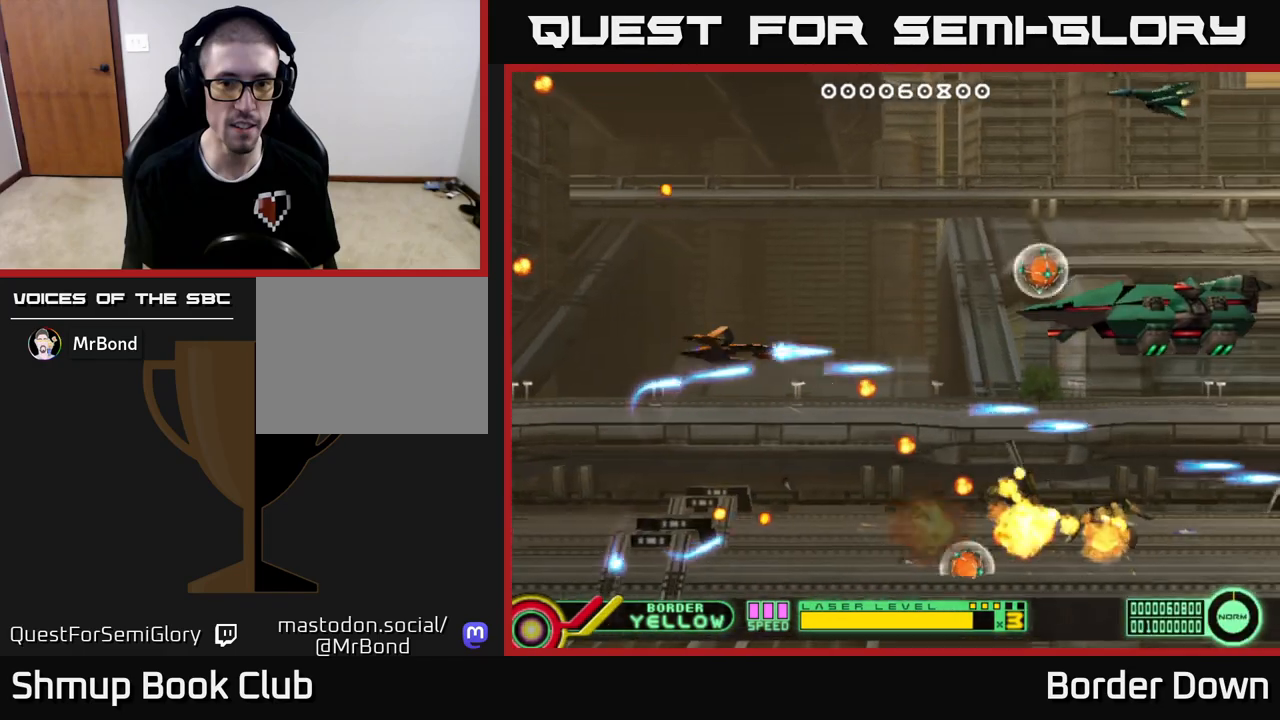
{"buttons": ["DPAD_UP", "DPAD_LEFT"], "left_stick": "center", "right_stick": "center", "events": [[17, "A", "up"], [83, "A", "down"], [167, "A", "up"], [217, "A", "down"], [317, "A", "up"], [317, "DPAD_LEFT", "down"], [367, "A", "down"], [467, "A", "up"]]}
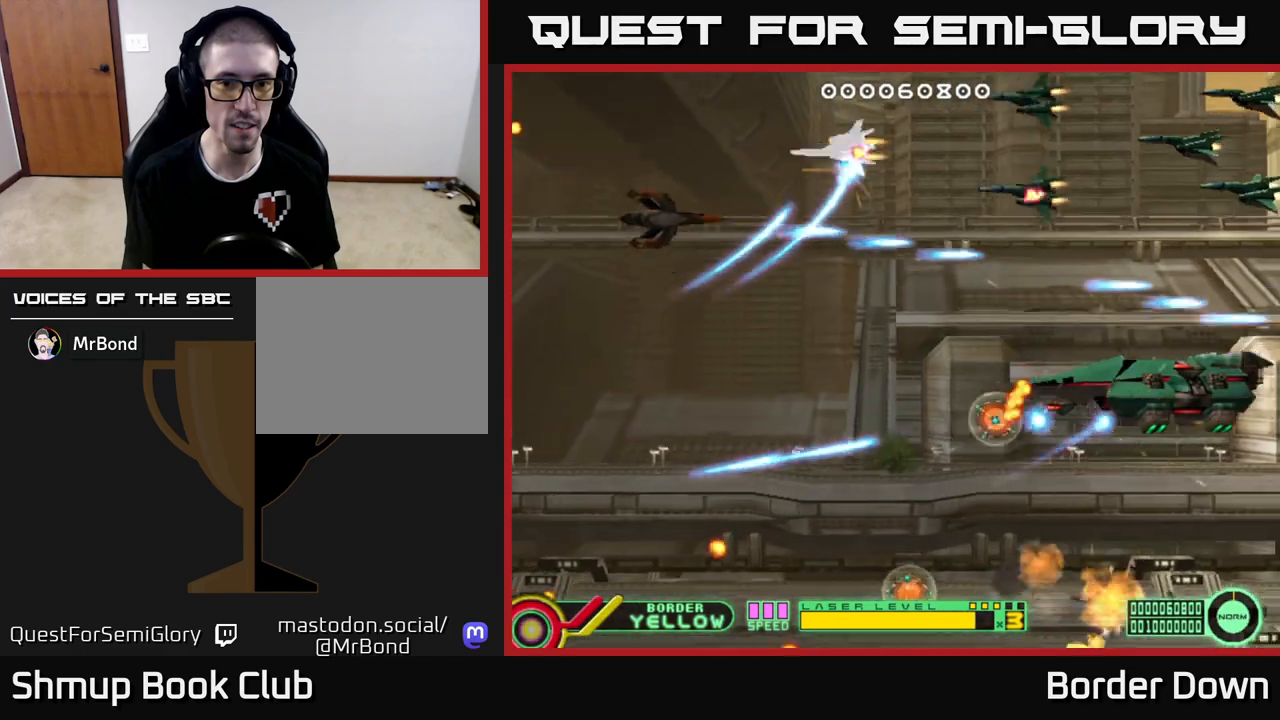
{"buttons": ["A", "DPAD_DOWN", "DPAD_RIGHT"], "left_stick": "center", "right_stick": "center"}
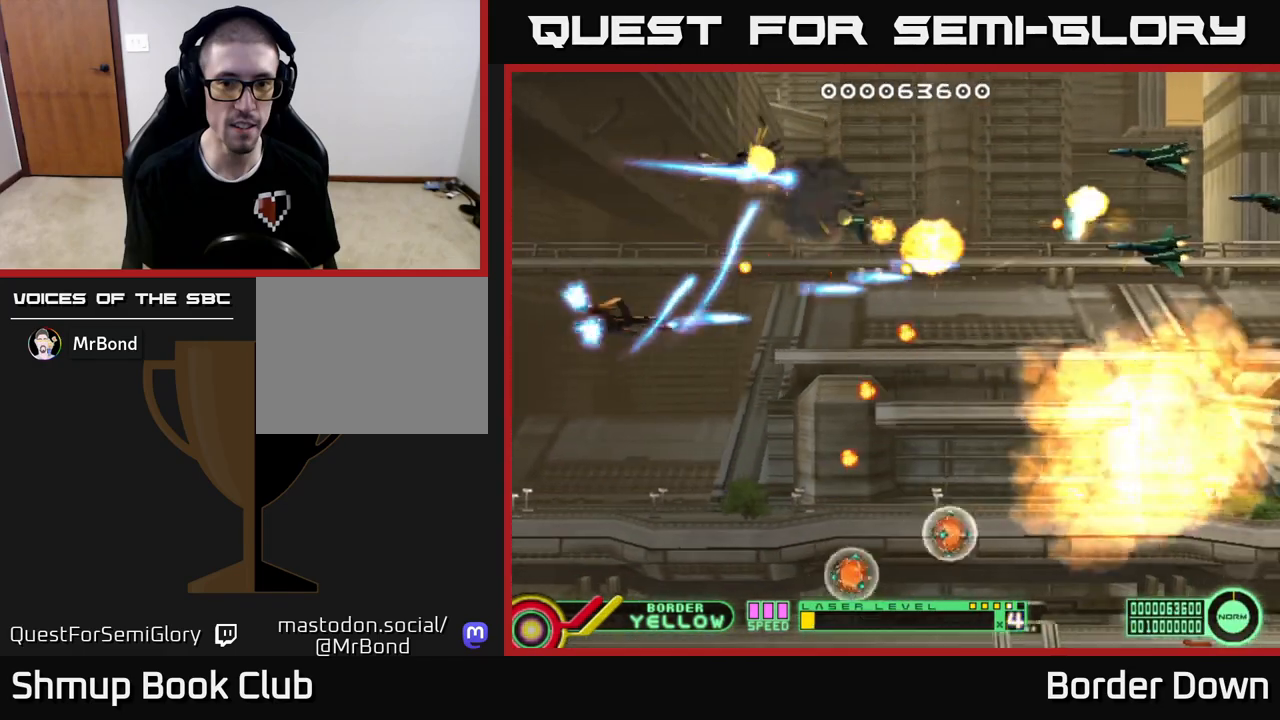
{"buttons": ["DPAD_DOWN", "DPAD_RIGHT"], "left_stick": "center", "right_stick": "center", "events": [[33, "A", "up"], [33, "DPAD_RIGHT", "up"], [100, "A", "down"], [133, "DPAD_LEFT", "down"], [183, "A", "up"], [183, "DPAD_LEFT", "up"], [217, "DPAD_RIGHT", "down"], [250, "A", "down"], [350, "A", "up"], [400, "A", "down"], [500, "A", "up"]]}
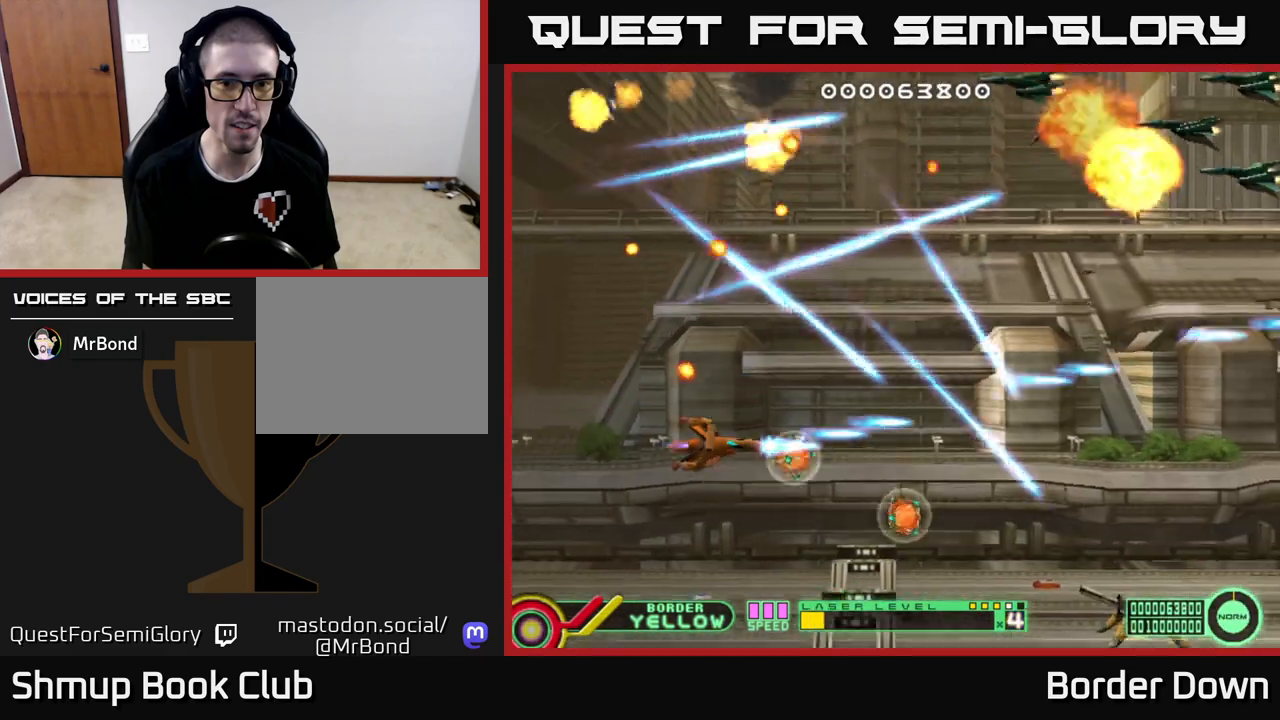
{"buttons": ["DPAD_UP", "DPAD_LEFT"], "left_stick": "center", "right_stick": "center"}